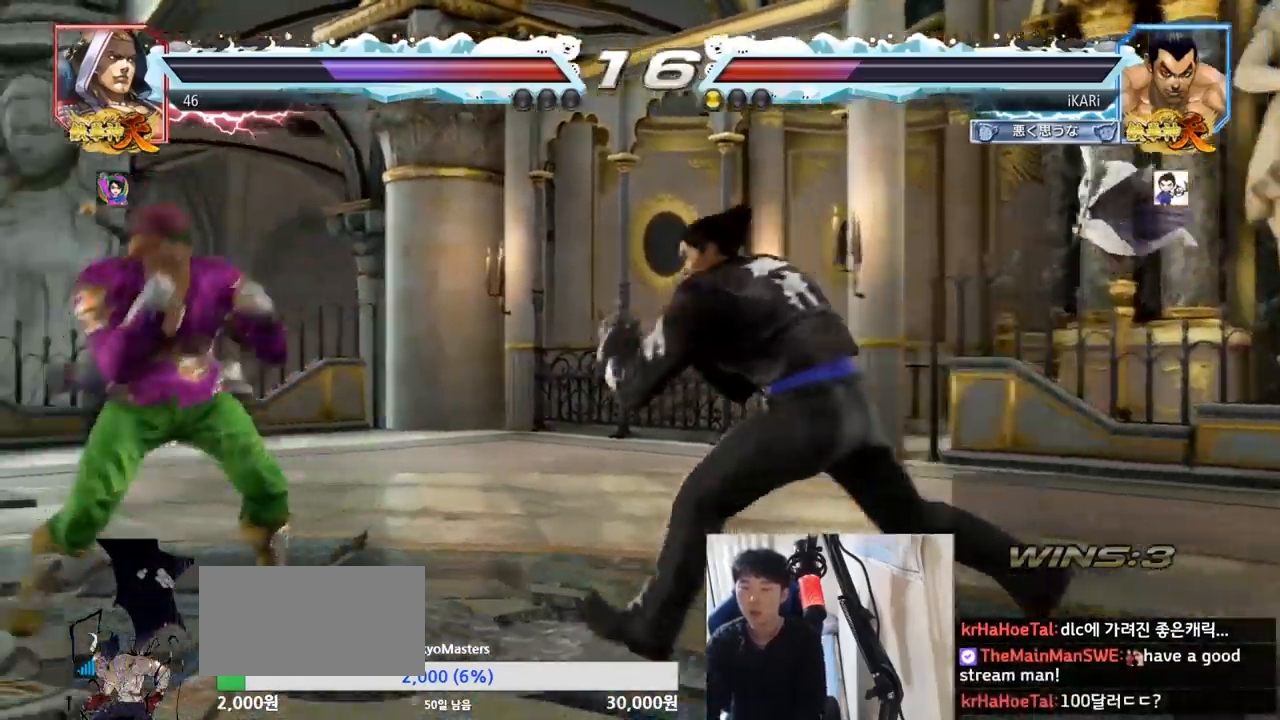
Gameplay with a controller (arcade stick); each line is a JSON object with the inputs held at the frame after it. "events" lists button and stick changes between this image and that frame as [ms after this image, input, new state], when the widget could be followed in between. Not read: L3 R3.
{"buttons": [], "left_stick": "center", "events": [[150, "TRIANGLE", "down"], [150, "left_stick", "down-left"], [183, "TRIANGLE", "up"], [250, "left_stick", "center"]]}
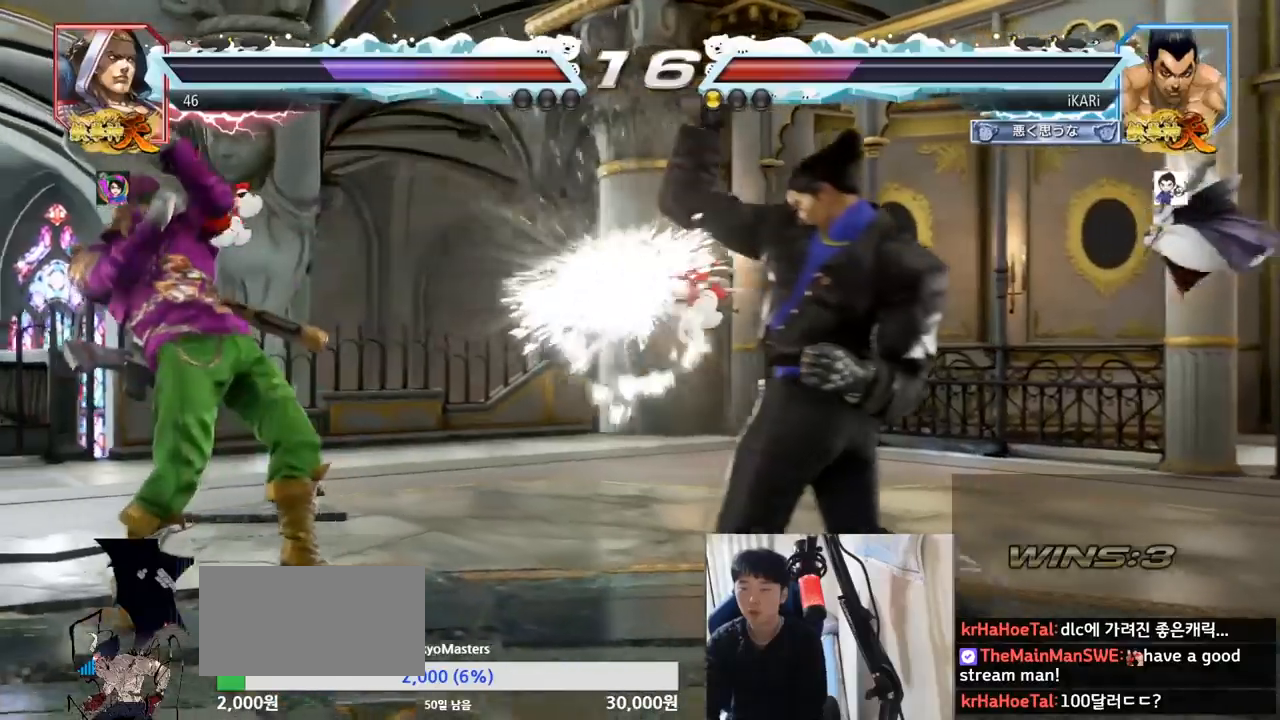
{"buttons": [], "left_stick": "center", "events": [[184, "left_stick", "right"], [250, "left_stick", "center"], [317, "left_stick", "right"], [451, "left_stick", "center"]]}
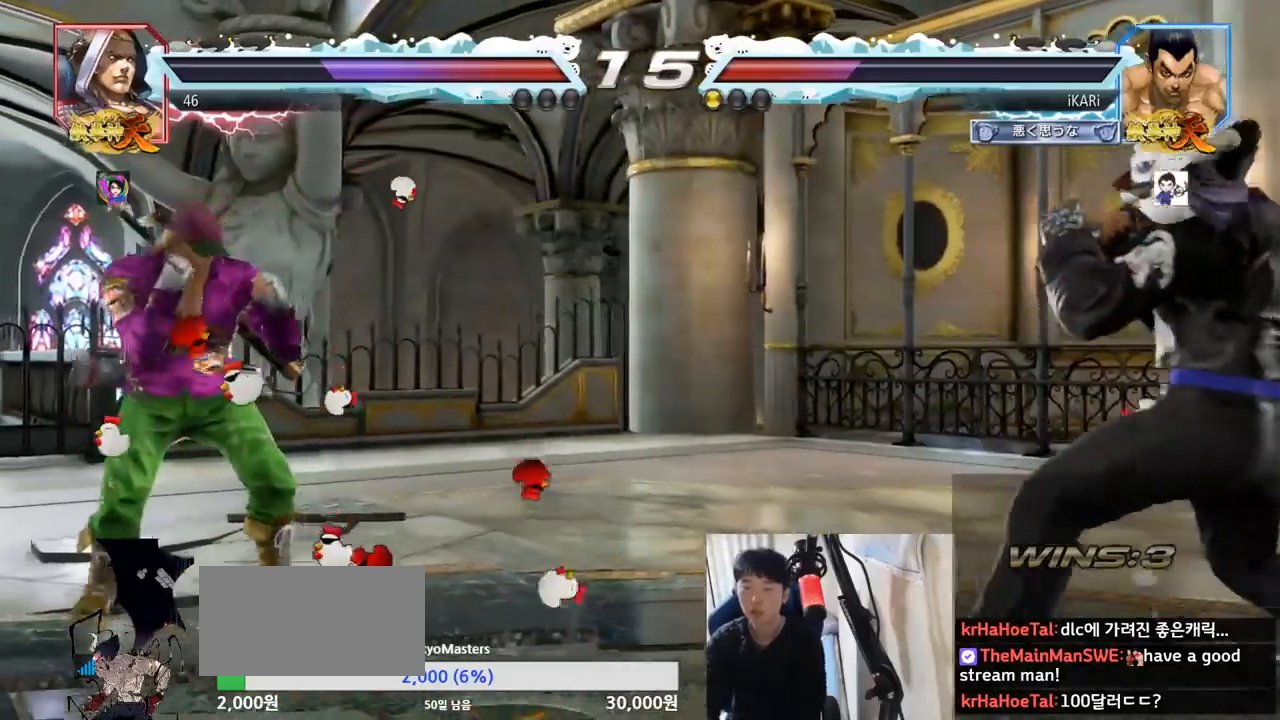
{"buttons": [], "left_stick": "left", "events": [[16, "left_stick", "down"], [66, "left_stick", "center"], [233, "left_stick", "right"], [283, "left_stick", "center"], [383, "left_stick", "left"], [433, "left_stick", "down"], [500, "left_stick", "left"]]}
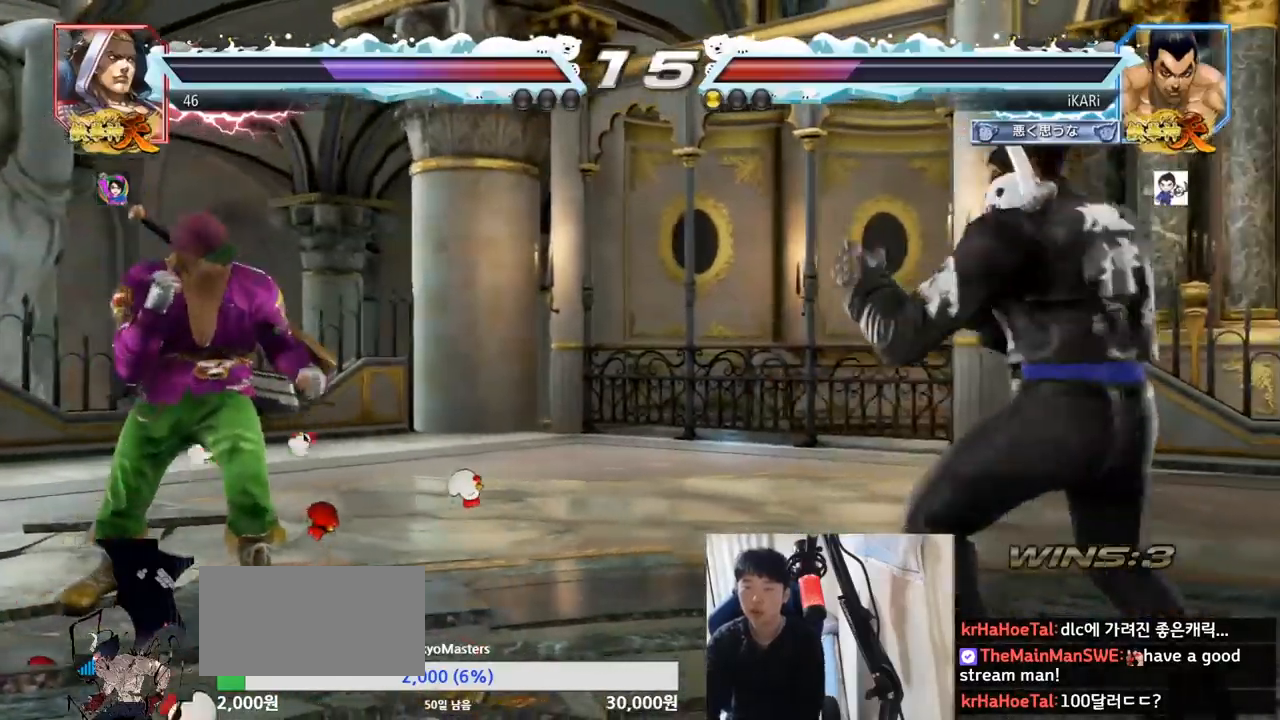
{"buttons": [], "left_stick": "center", "events": [[317, "TRIANGLE", "down"], [334, "left_stick", "center"], [350, "TRIANGLE", "up"]]}
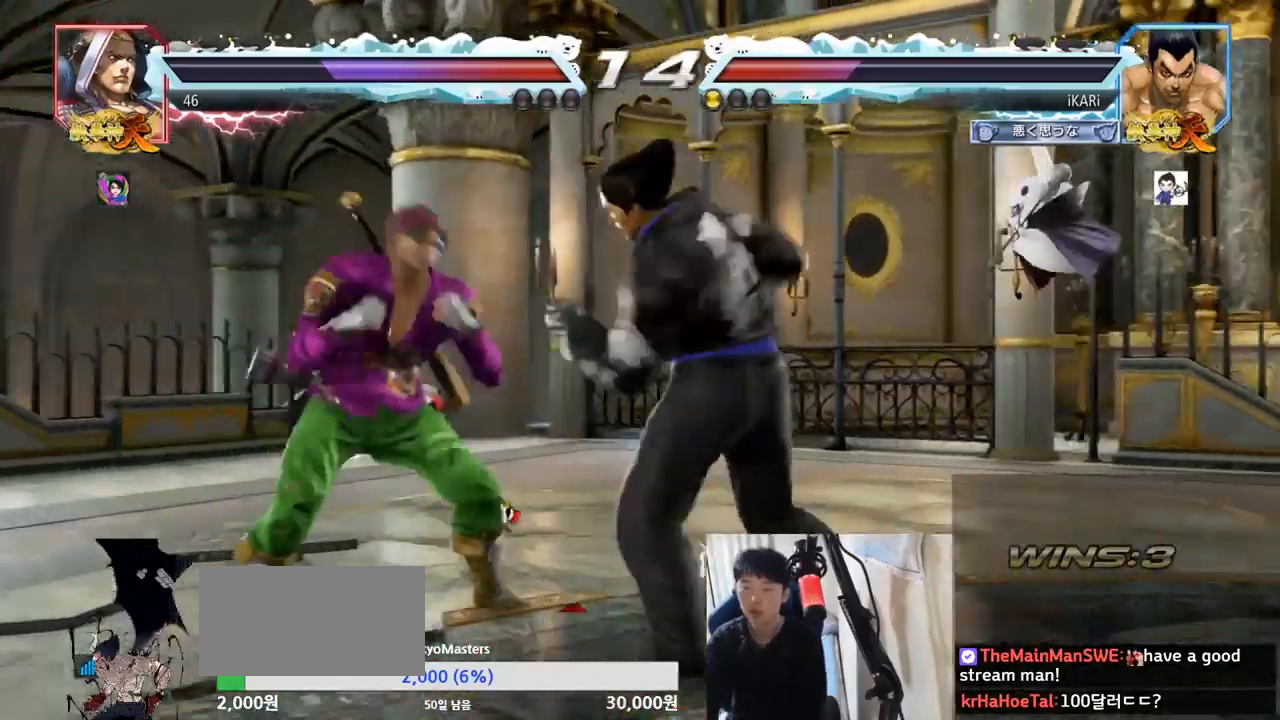
{"buttons": [], "left_stick": "right", "events": [[483, "left_stick", "right"]]}
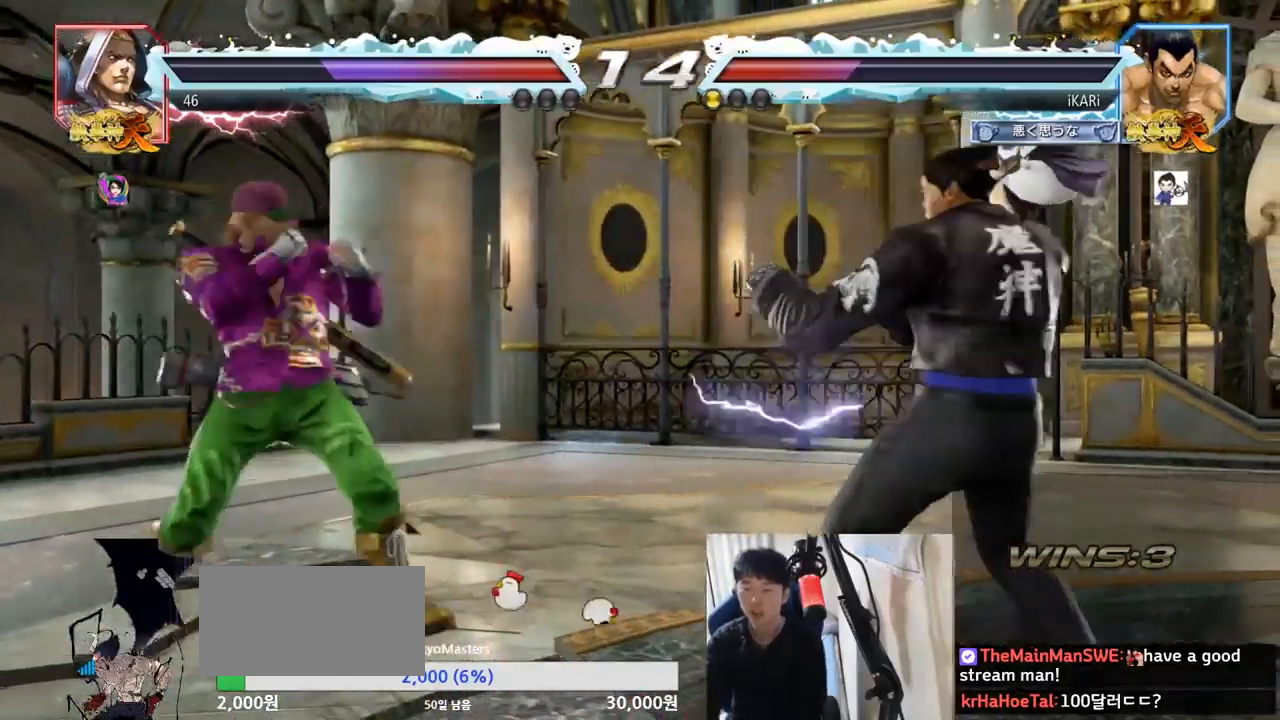
{"buttons": [], "left_stick": "right", "events": [[200, "left_stick", "center"], [317, "left_stick", "right"], [367, "left_stick", "center"], [417, "left_stick", "right"]]}
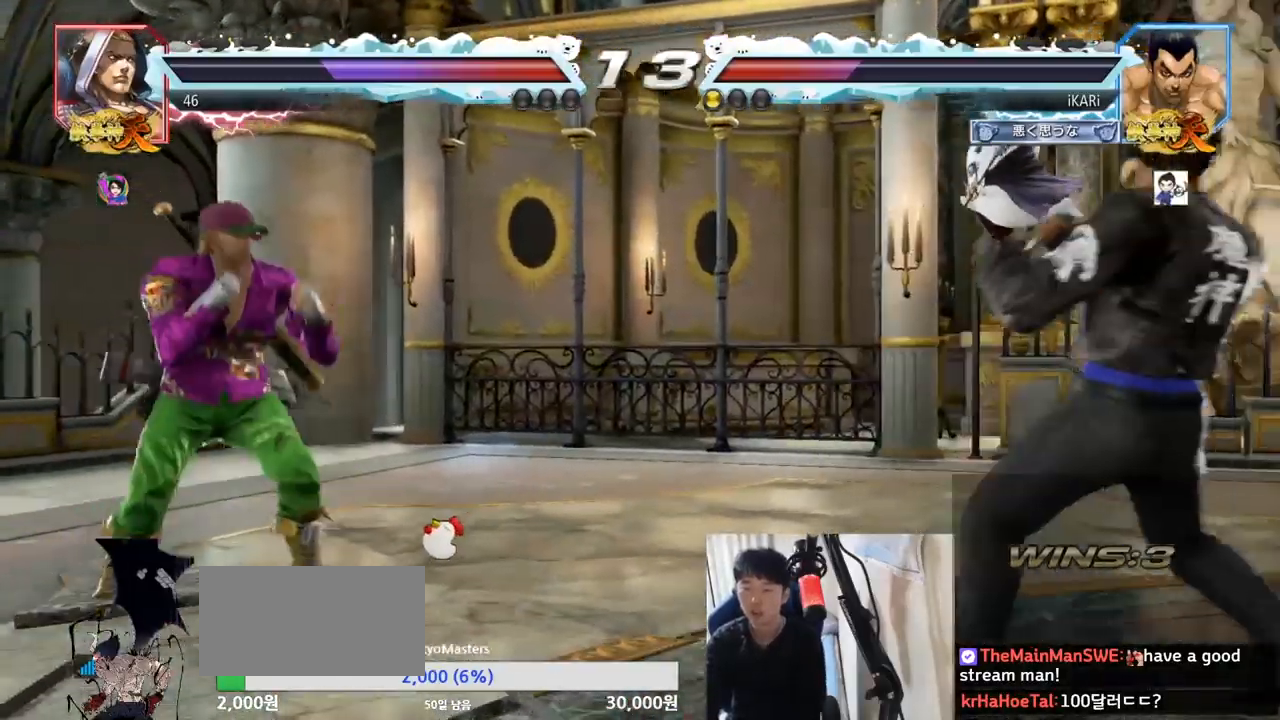
{"buttons": [], "left_stick": "right", "events": [[66, "left_stick", "down"], [150, "left_stick", "center"], [350, "left_stick", "right"]]}
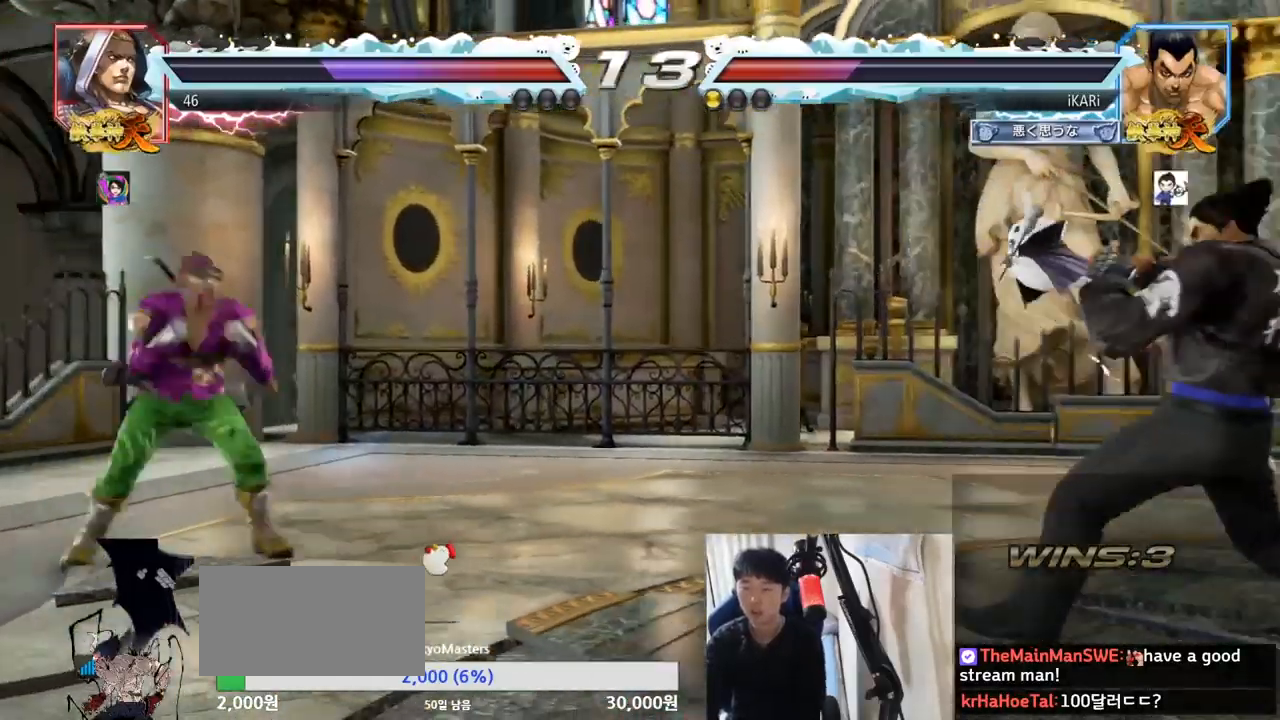
{"buttons": ["CROSS"], "left_stick": "center", "events": [[67, "left_stick", "center"], [451, "CROSS", "down"]]}
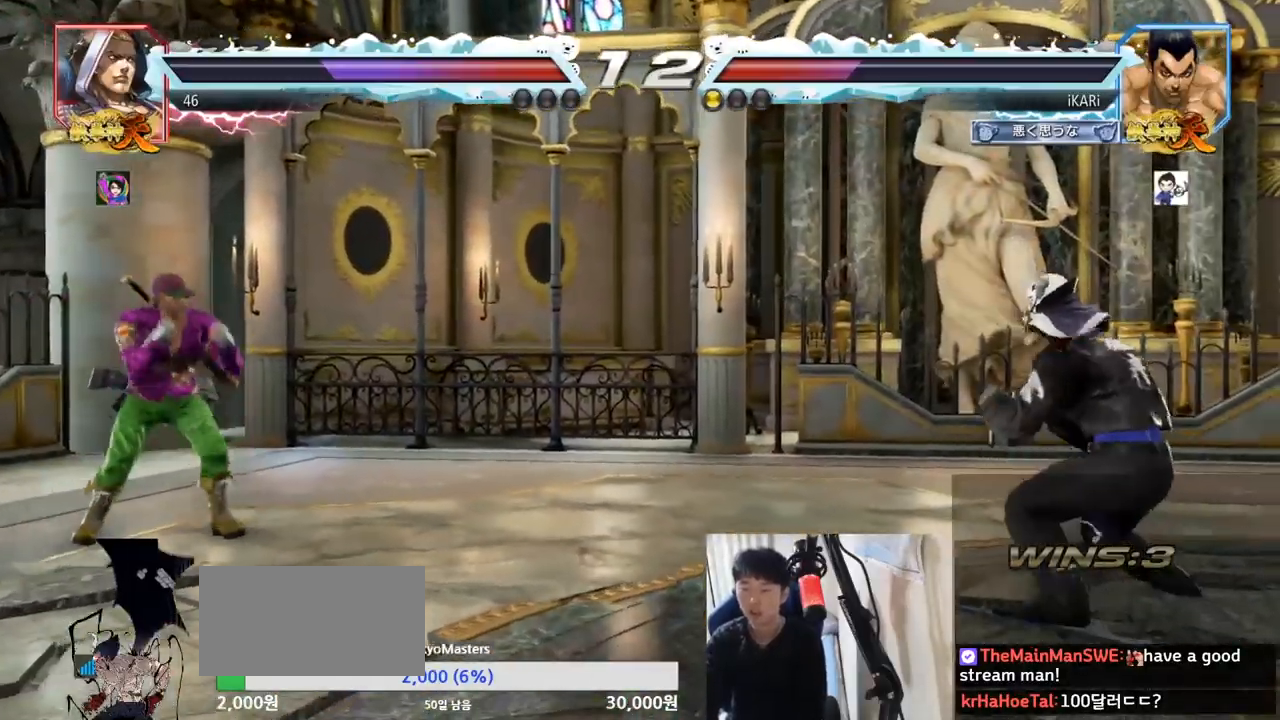
{"buttons": [], "left_stick": "center", "events": [[16, "CROSS", "up"], [183, "TRIANGLE", "down"], [233, "TRIANGLE", "up"], [283, "TRIANGLE", "down"], [367, "TRIANGLE", "up"]]}
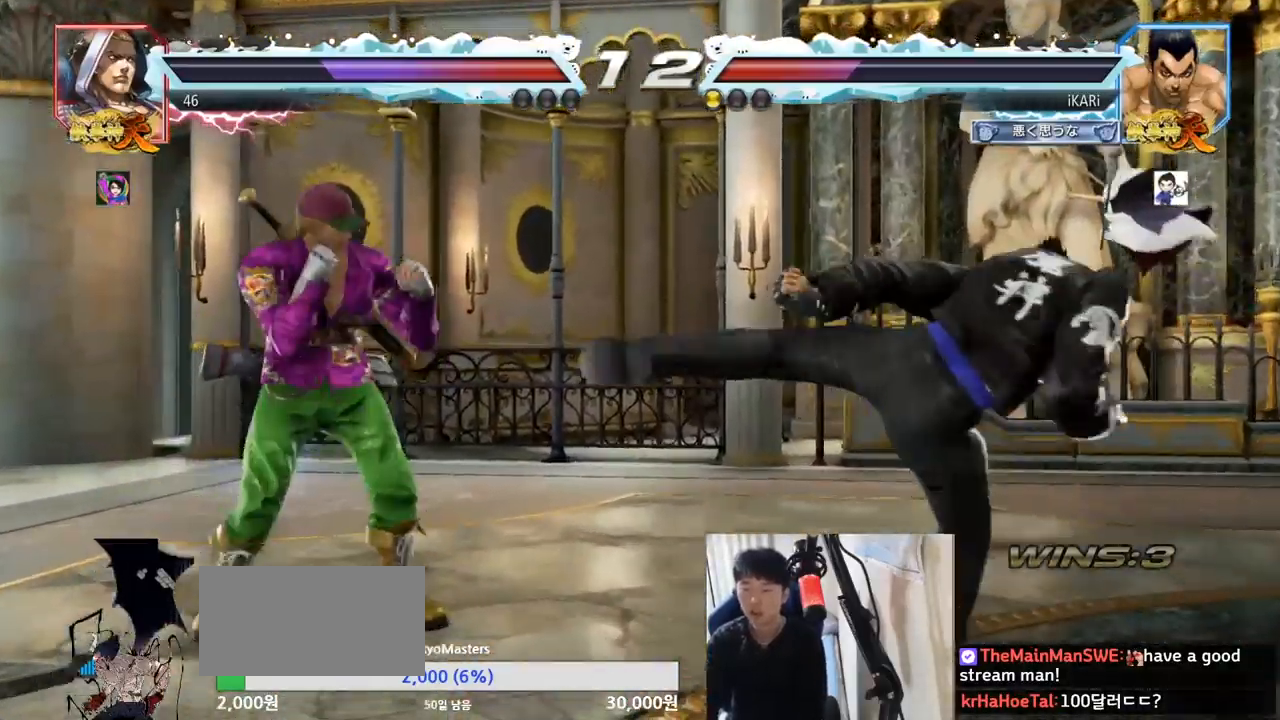
{"buttons": ["TRIANGLE"], "left_stick": "down", "events": [[384, "left_stick", "left"], [467, "left_stick", "down"], [484, "TRIANGLE", "down"]]}
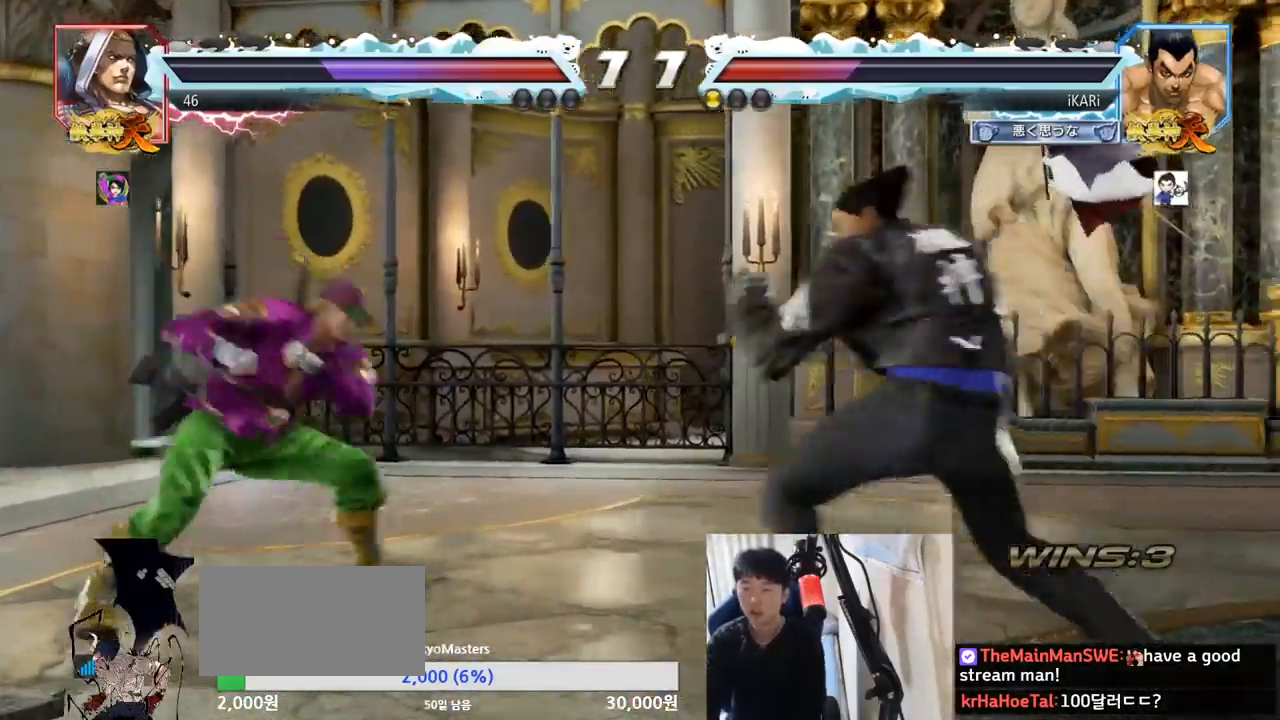
{"buttons": [], "left_stick": "left", "events": [[16, "TRIANGLE", "up"], [33, "left_stick", "center"], [500, "left_stick", "left"]]}
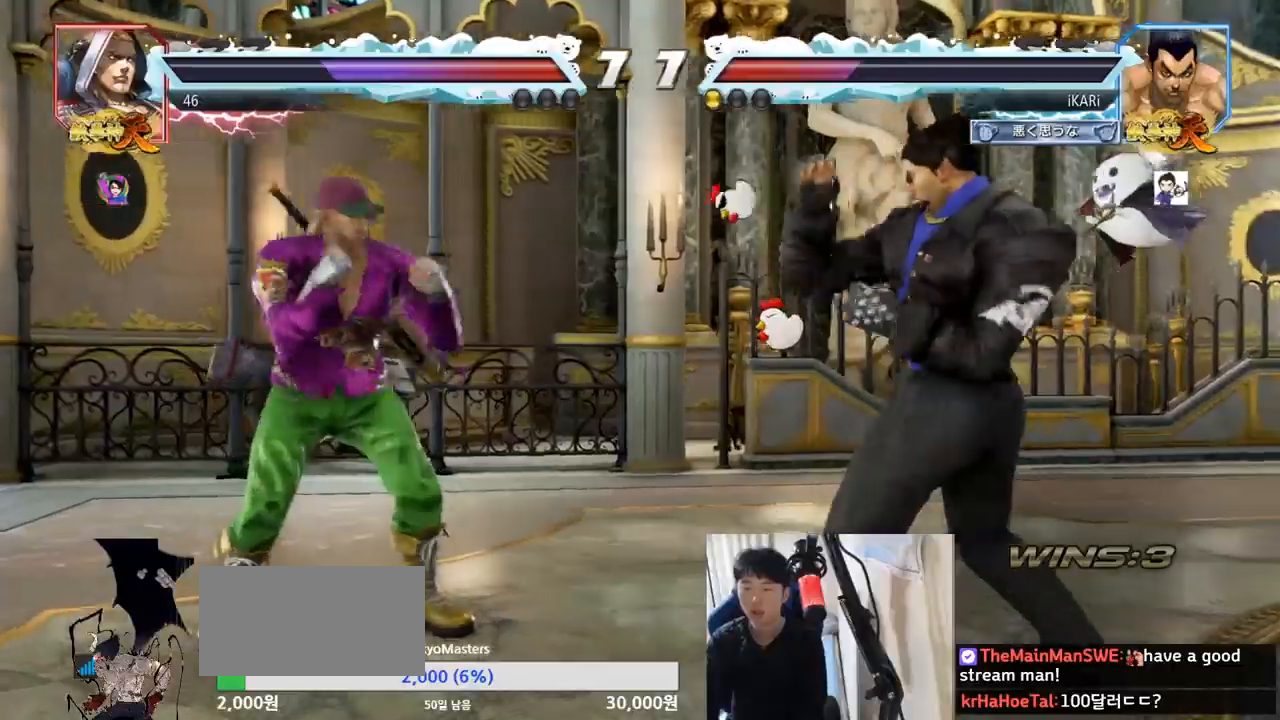
{"buttons": [], "left_stick": "center", "events": [[33, "left_stick", "center"], [150, "left_stick", "left"], [367, "left_stick", "down-left"], [384, "TRIANGLE", "down"], [400, "TRIANGLE", "up"], [451, "left_stick", "center"]]}
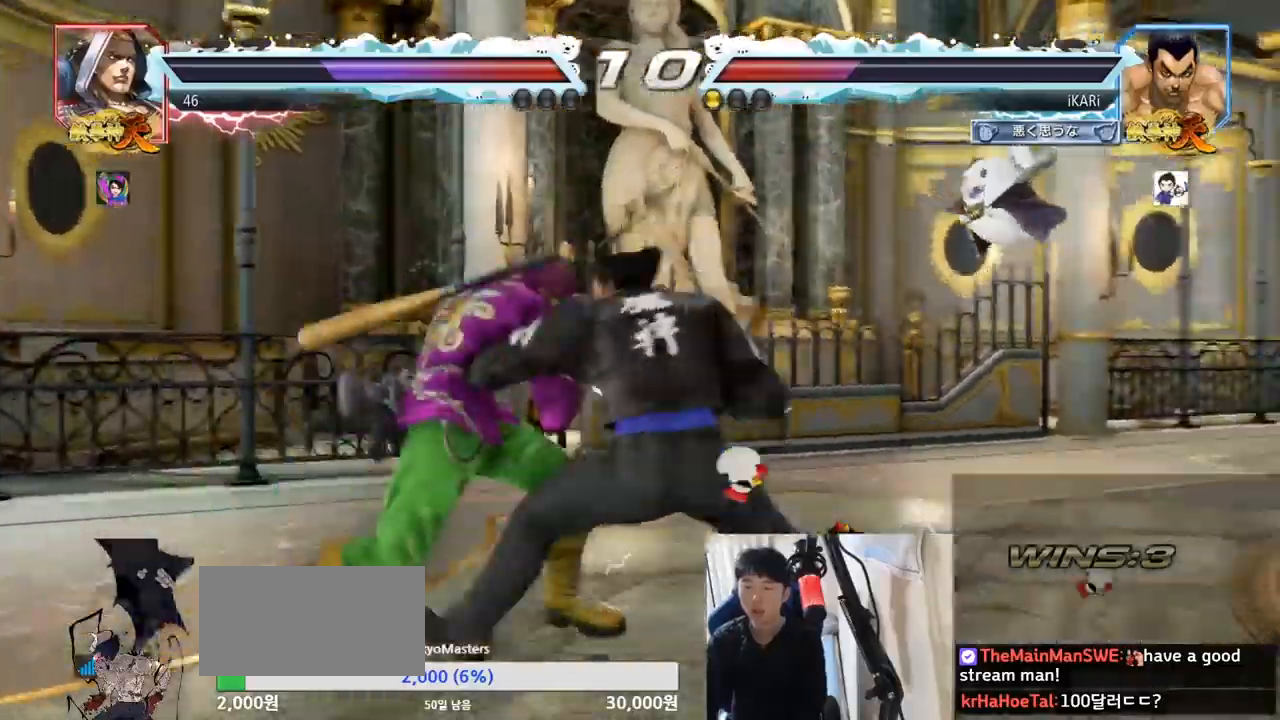
{"buttons": [], "left_stick": "center", "events": []}
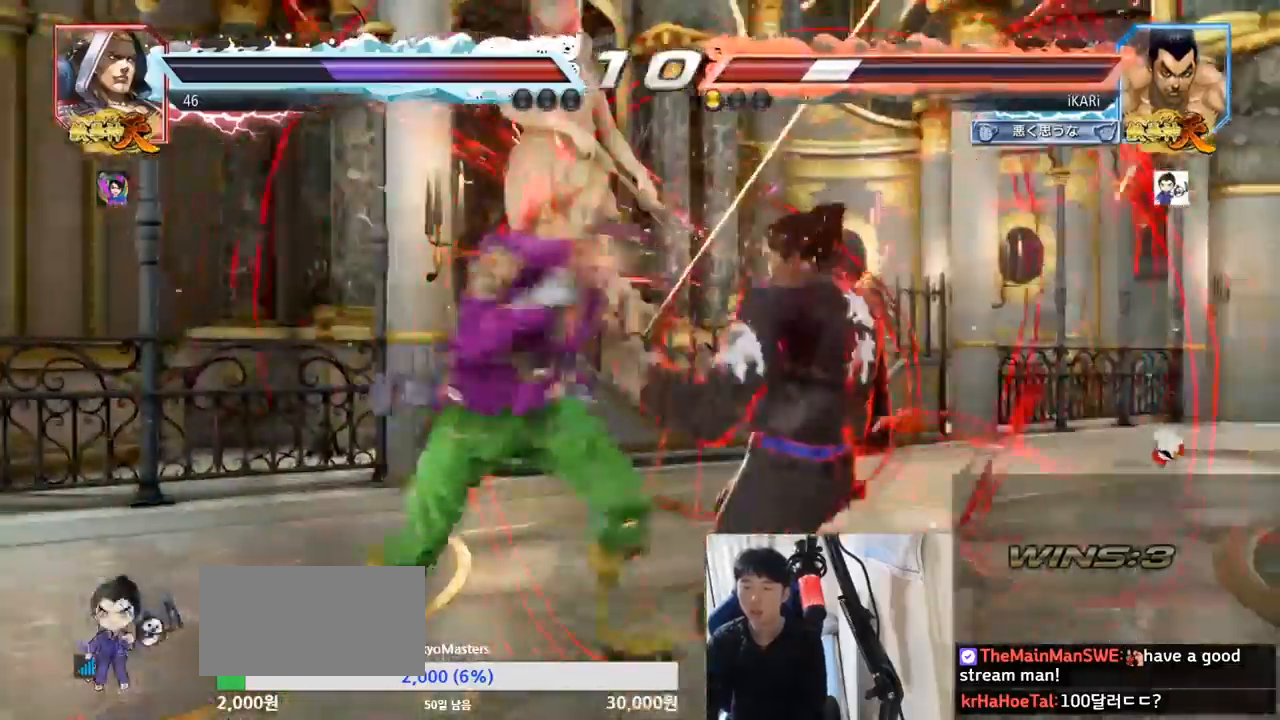
{"buttons": [], "left_stick": "center", "events": []}
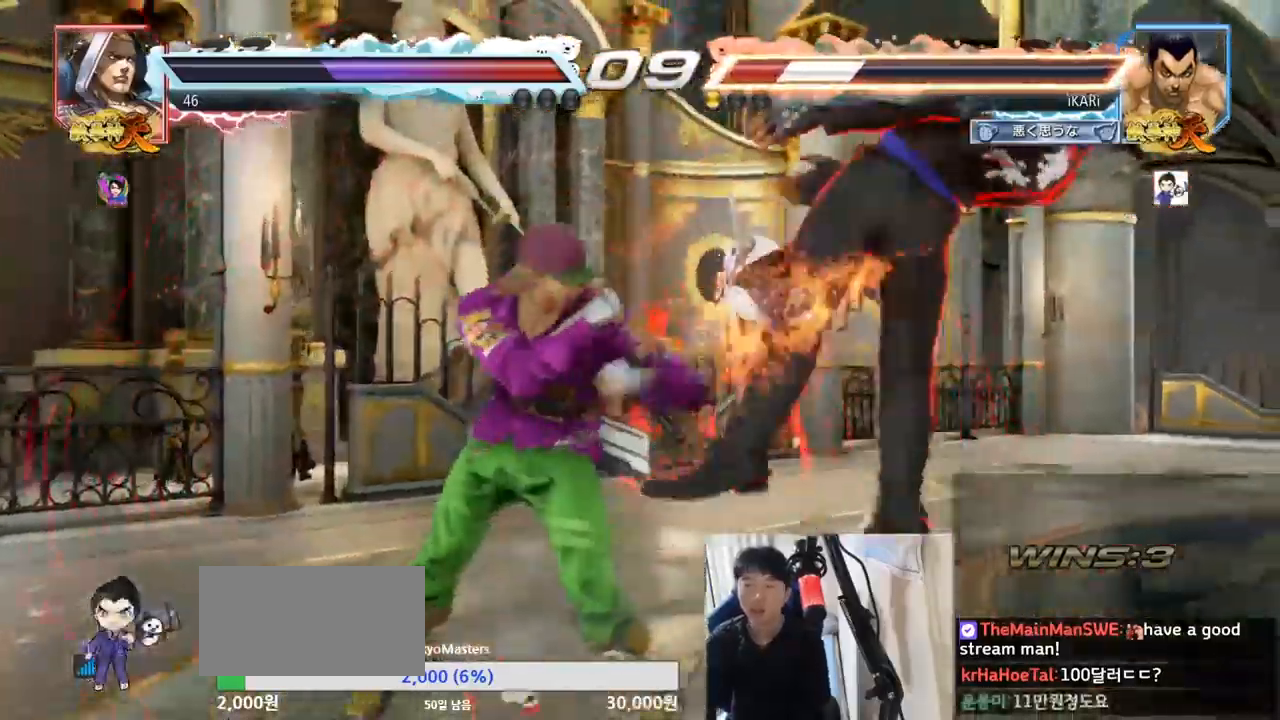
{"buttons": [], "left_stick": "center", "events": []}
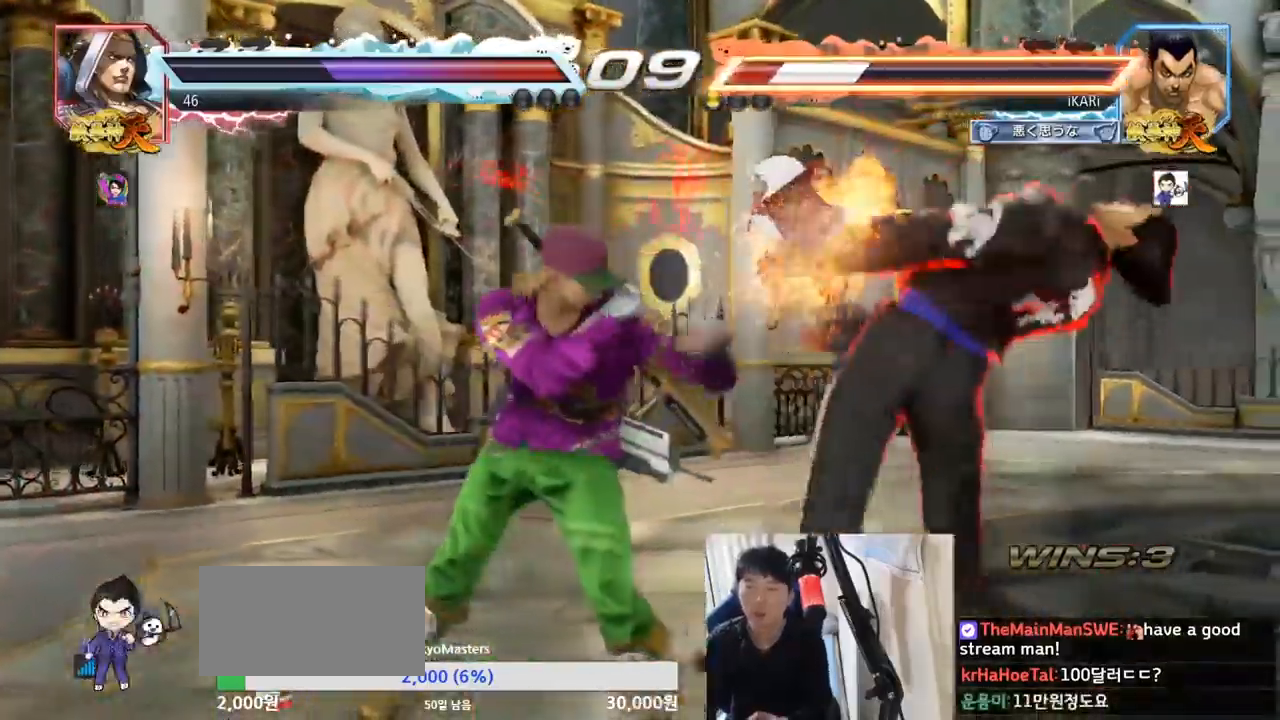
{"buttons": [], "left_stick": "center"}
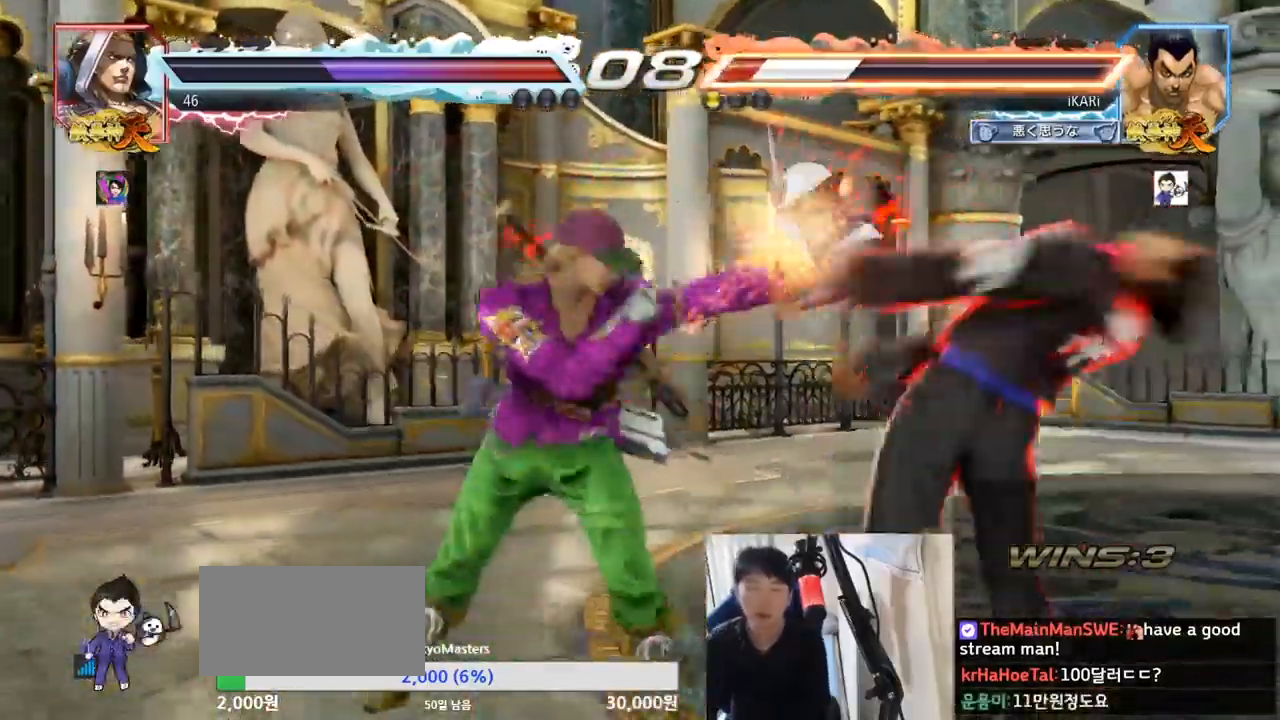
{"buttons": [], "left_stick": "center", "events": []}
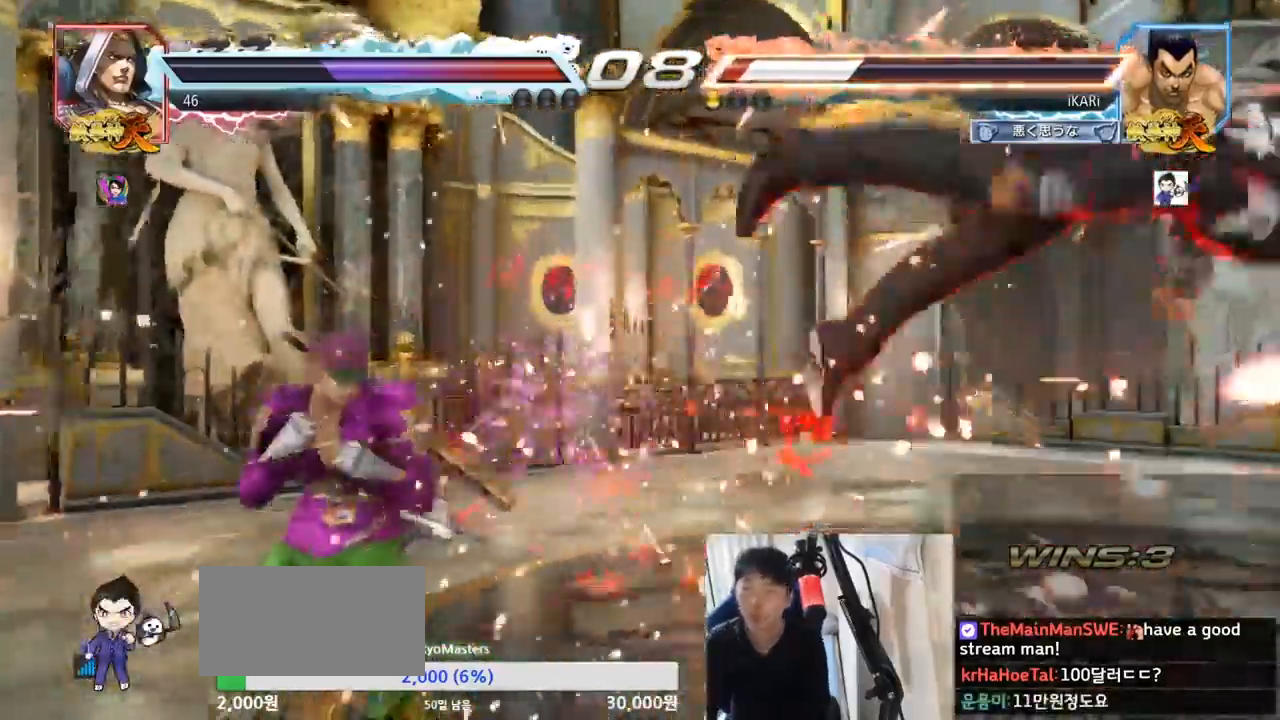
{"buttons": ["SQUARE"], "left_stick": "center", "events": [[217, "TRIANGLE", "down"], [250, "SQUARE", "down"], [300, "TRIANGLE", "up"], [350, "SQUARE", "up"], [350, "TRIANGLE", "down"], [401, "SQUARE", "down"], [467, "TRIANGLE", "up"]]}
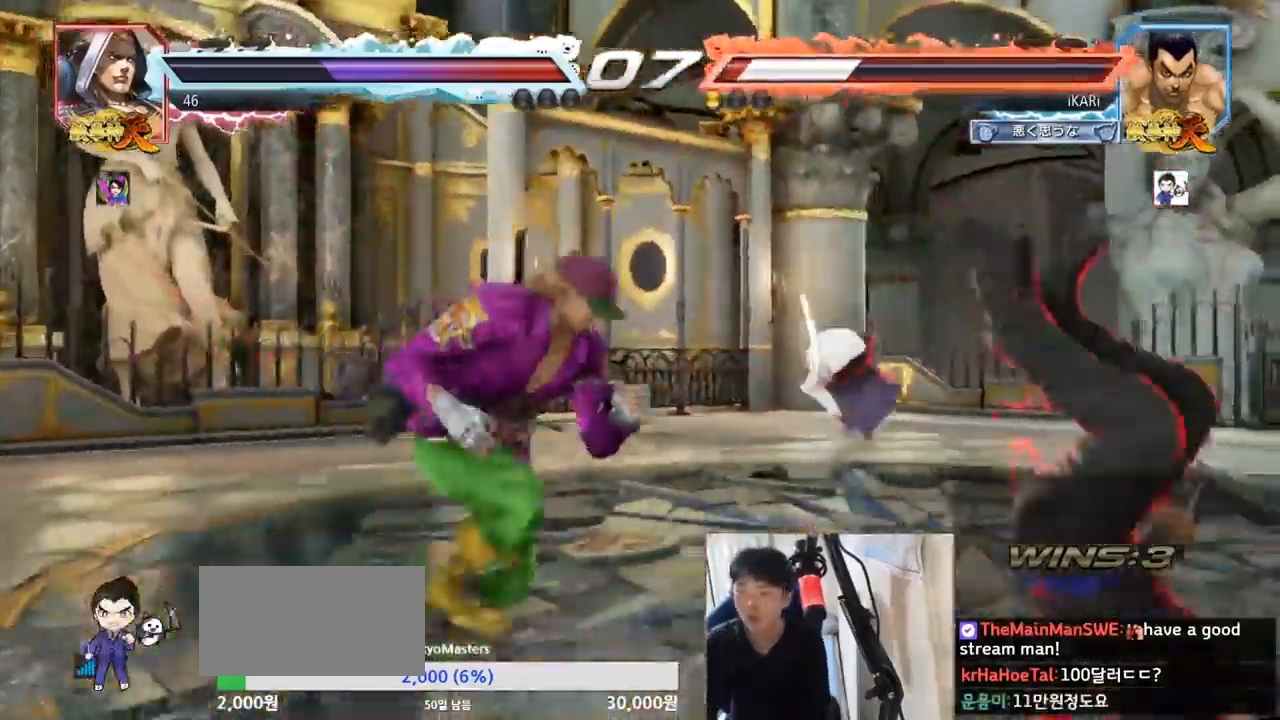
{"buttons": ["TRIANGLE"], "left_stick": "center", "events": [[16, "TRIANGLE", "down"], [100, "TRIANGLE", "up"], [150, "SQUARE", "up"], [166, "SQUARE", "down"], [166, "TRIANGLE", "down"], [350, "TRIANGLE", "up"], [417, "TRIANGLE", "down"], [483, "SQUARE", "up"]]}
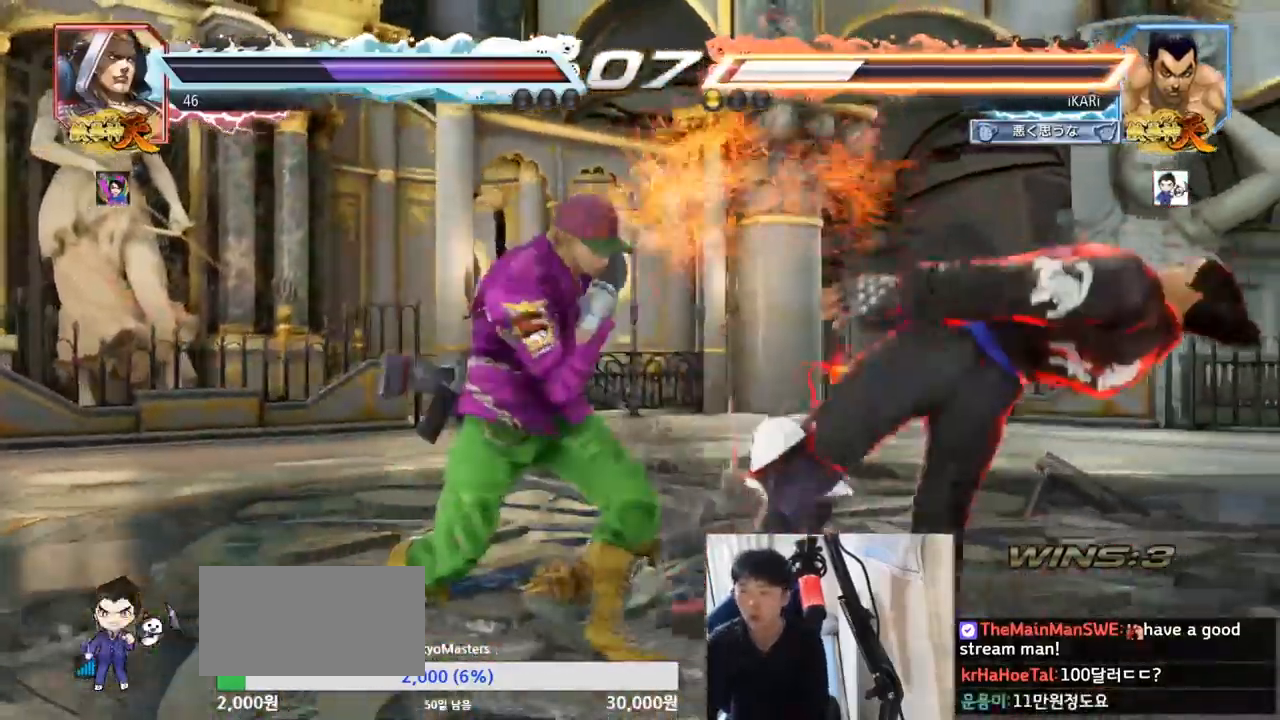
{"buttons": [], "left_stick": "center", "events": [[33, "SQUARE", "down"], [100, "SQUARE", "up"], [117, "TRIANGLE", "up"], [134, "SQUARE", "down"], [150, "TRIANGLE", "down"], [250, "SQUARE", "up"], [267, "TRIANGLE", "up"], [317, "TRIANGLE", "down"], [350, "SQUARE", "down"], [417, "TRIANGLE", "up"], [451, "TRIANGLE", "down"], [484, "TRIANGLE", "up"], [501, "SQUARE", "up"]]}
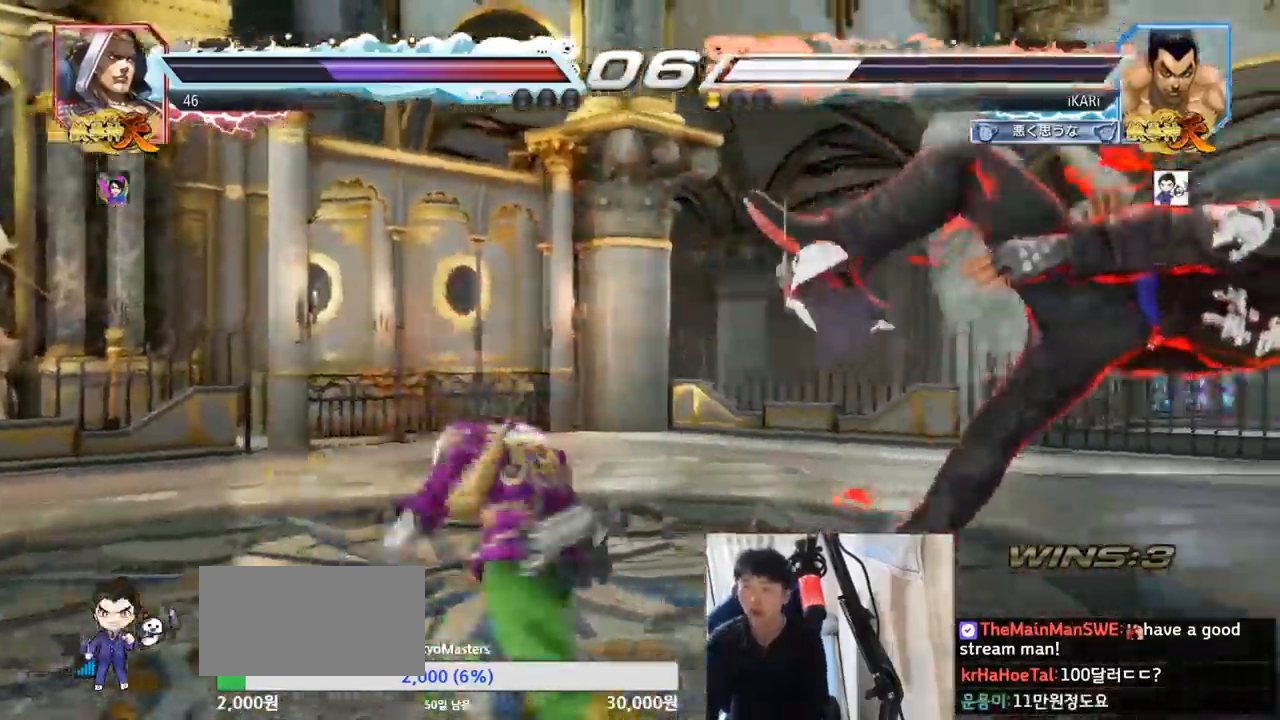
{"buttons": [], "left_stick": "center", "events": [[33, "SQUARE", "down"], [33, "TRIANGLE", "down"], [66, "SQUARE", "up"], [83, "TRIANGLE", "up"], [116, "TRIANGLE", "down"], [133, "SQUARE", "down"], [166, "SQUARE", "up"], [200, "TRIANGLE", "up"]]}